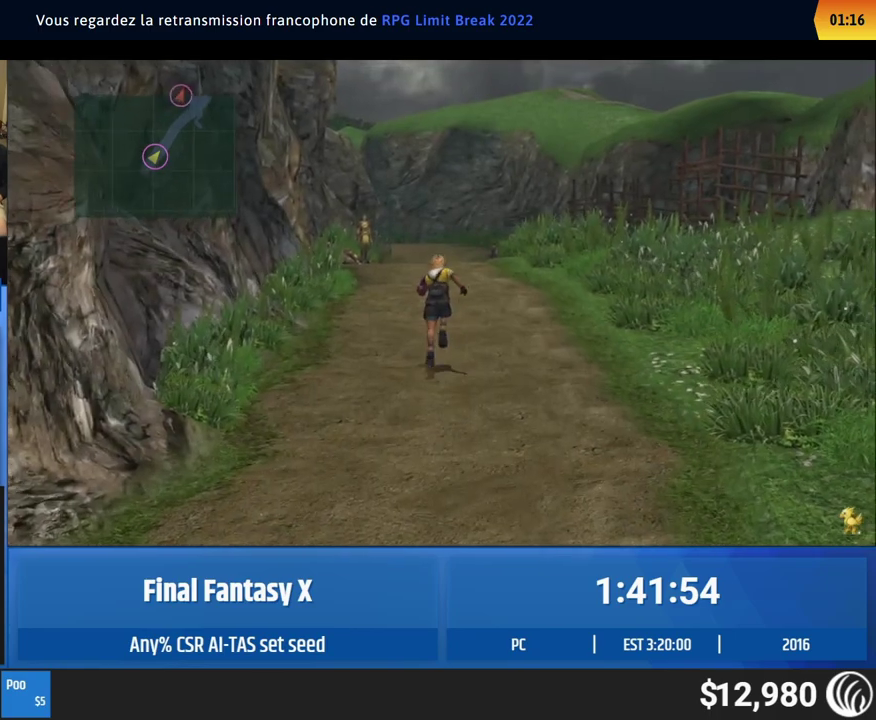
Gameplay with a controller (Xbox layout); each line is a JSON object with the inputs held at the frame after it. "events" lists button and stick changes between this image and that frame as [ms after this image, input, new state], when the widget could be followed in between. This overlay highlights the sticks when they move; stick clicks (L3 R3) are not distinguishable. Not read: L1 L3 R1 R3 right_stick.
{"buttons": [], "left_stick": "up", "events": []}
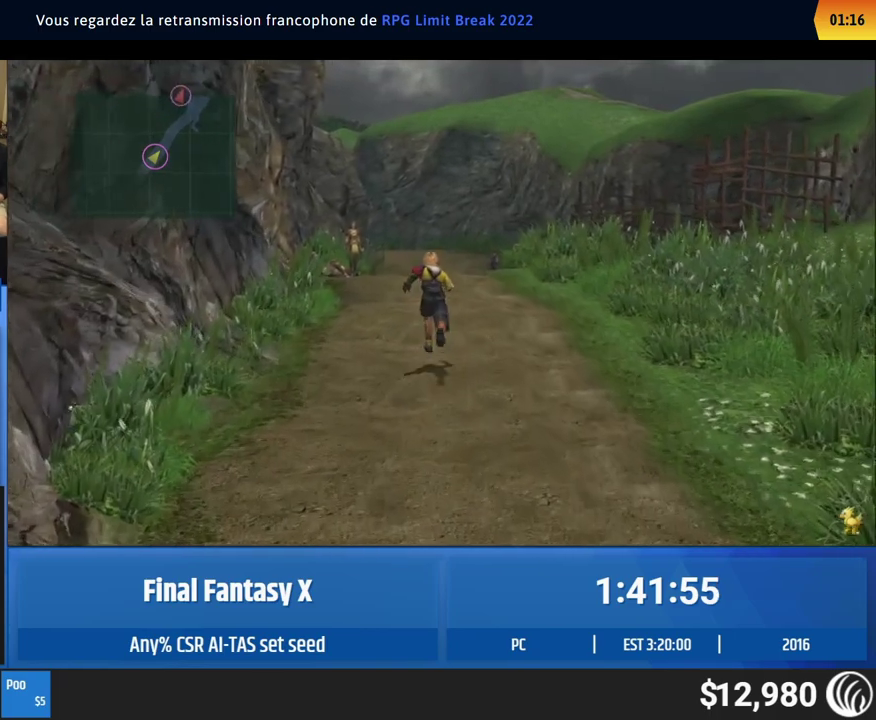
{"buttons": [], "left_stick": "up", "events": []}
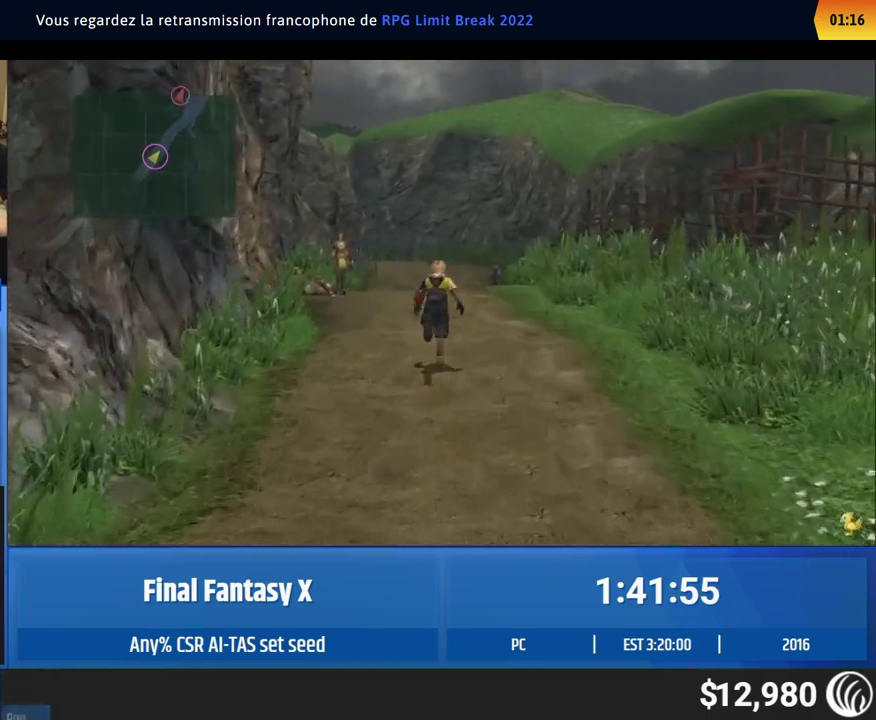
{"buttons": [], "left_stick": "up", "events": []}
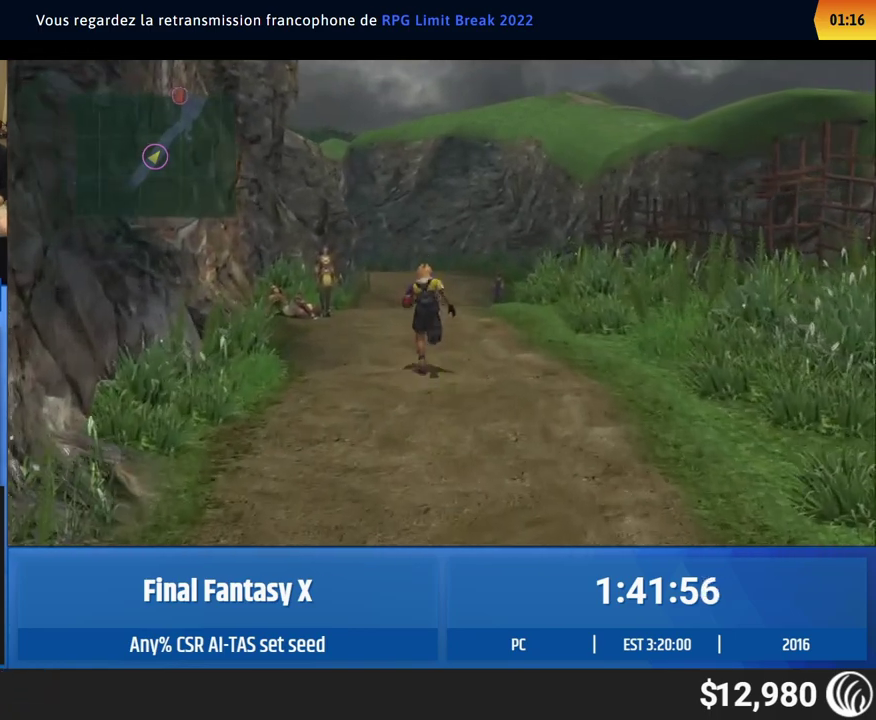
{"buttons": [], "left_stick": "up", "events": []}
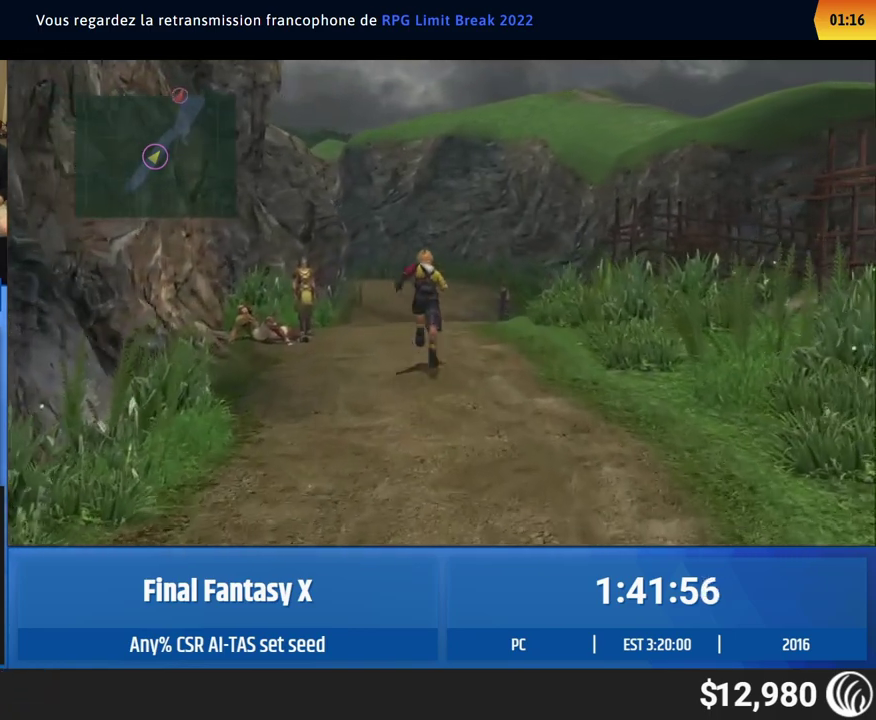
{"buttons": [], "left_stick": "up", "events": [[233, "left_stick", "up-left"], [433, "left_stick", "up"]]}
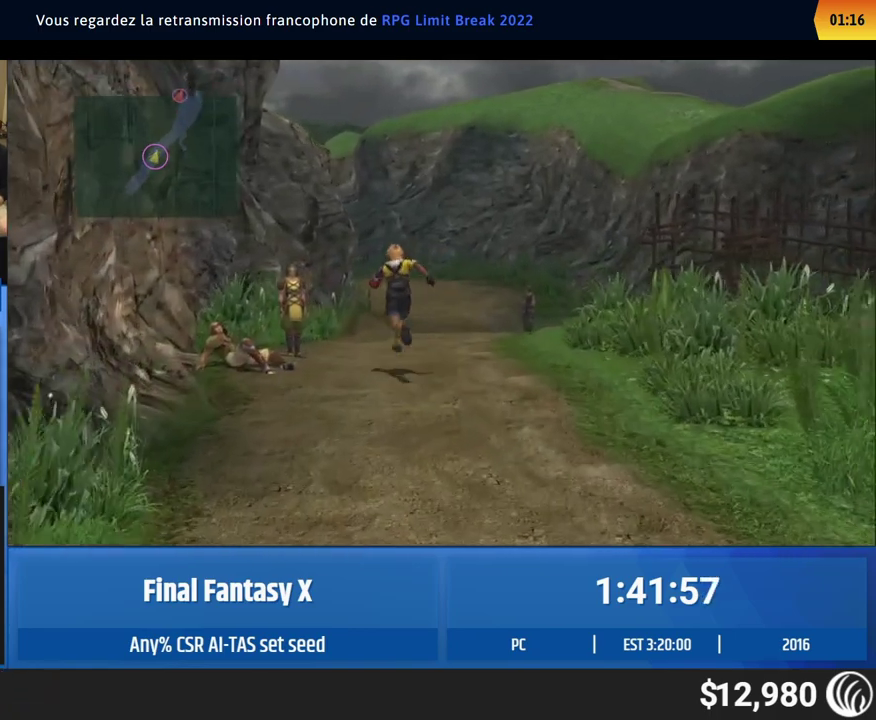
{"buttons": [], "left_stick": "up", "events": []}
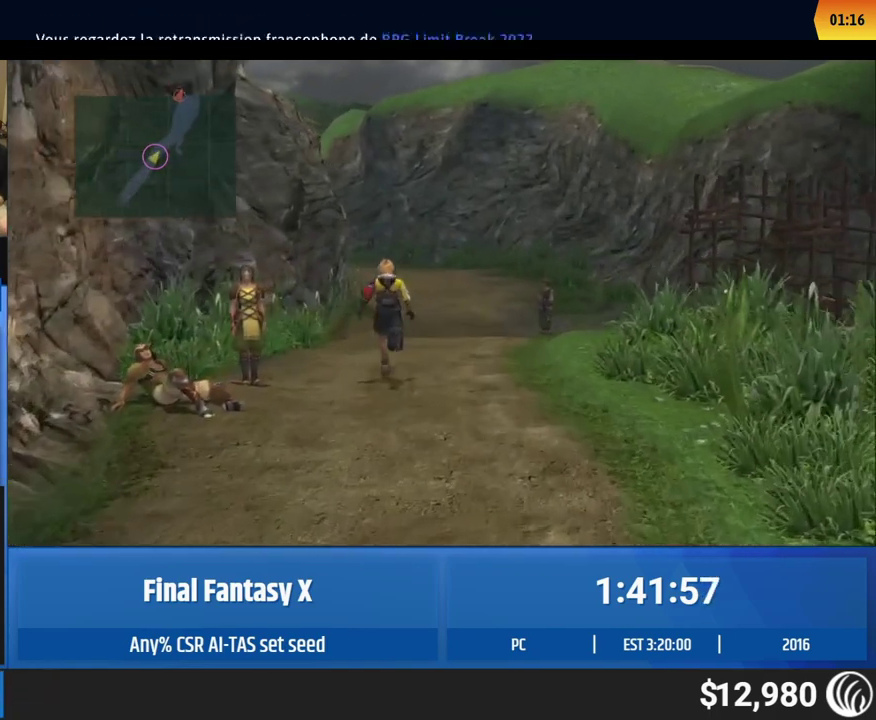
{"buttons": [], "left_stick": "up", "events": []}
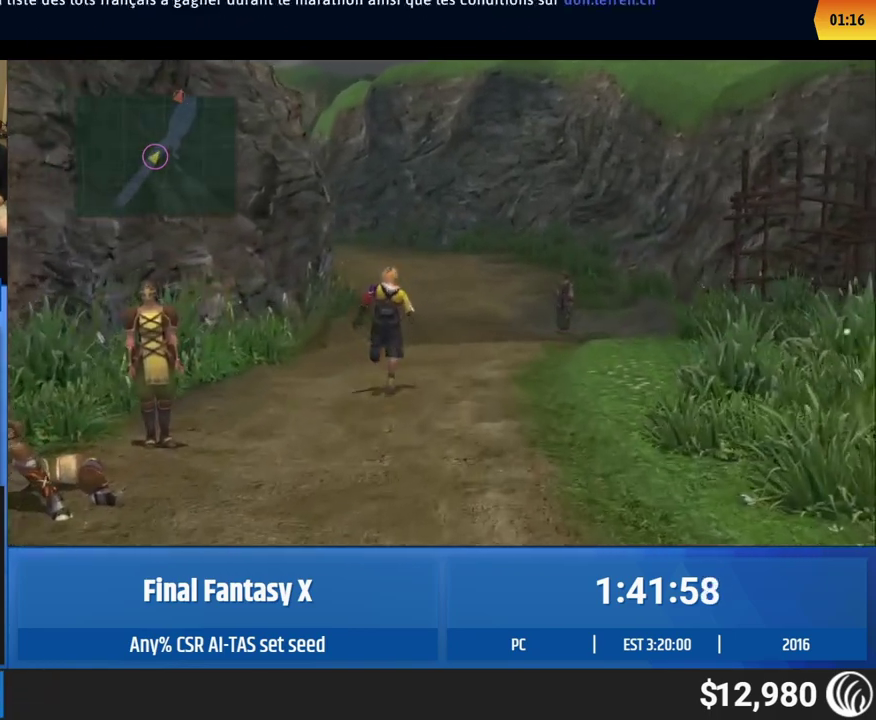
{"buttons": [], "left_stick": "up", "events": []}
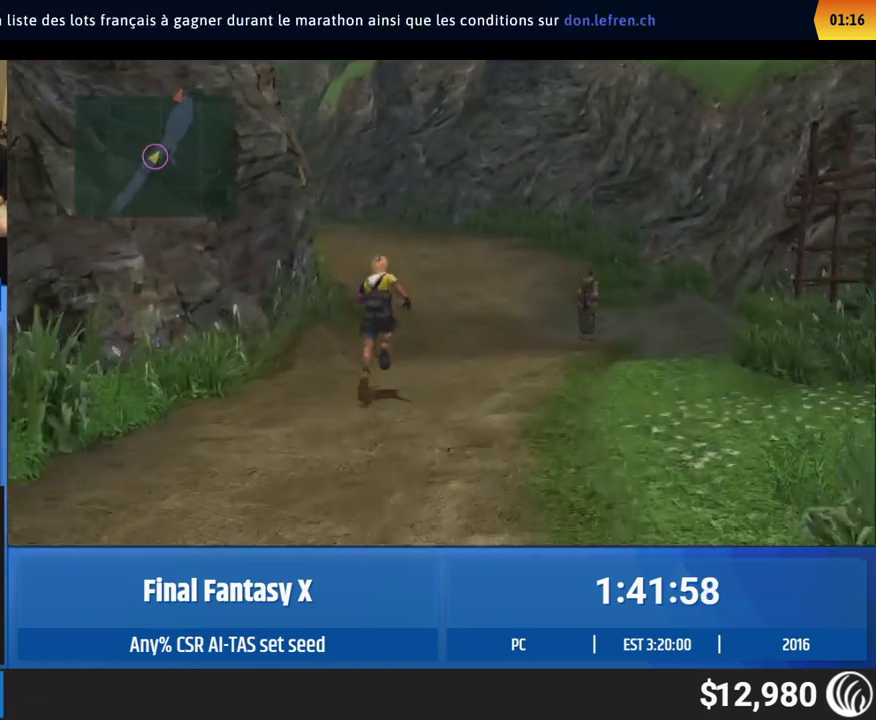
{"buttons": [], "left_stick": "up", "events": []}
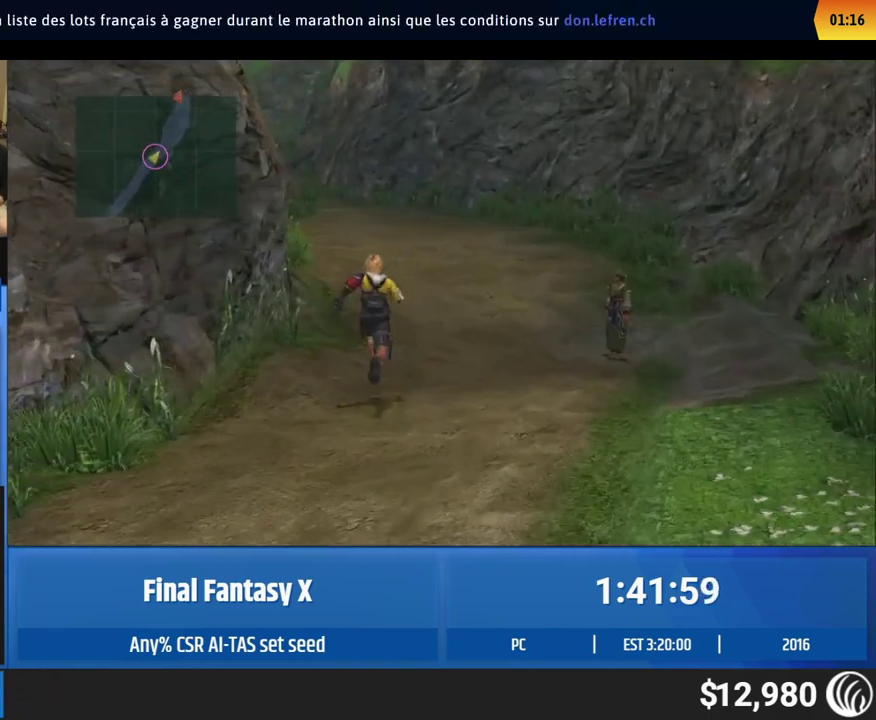
{"buttons": [], "left_stick": "up", "events": []}
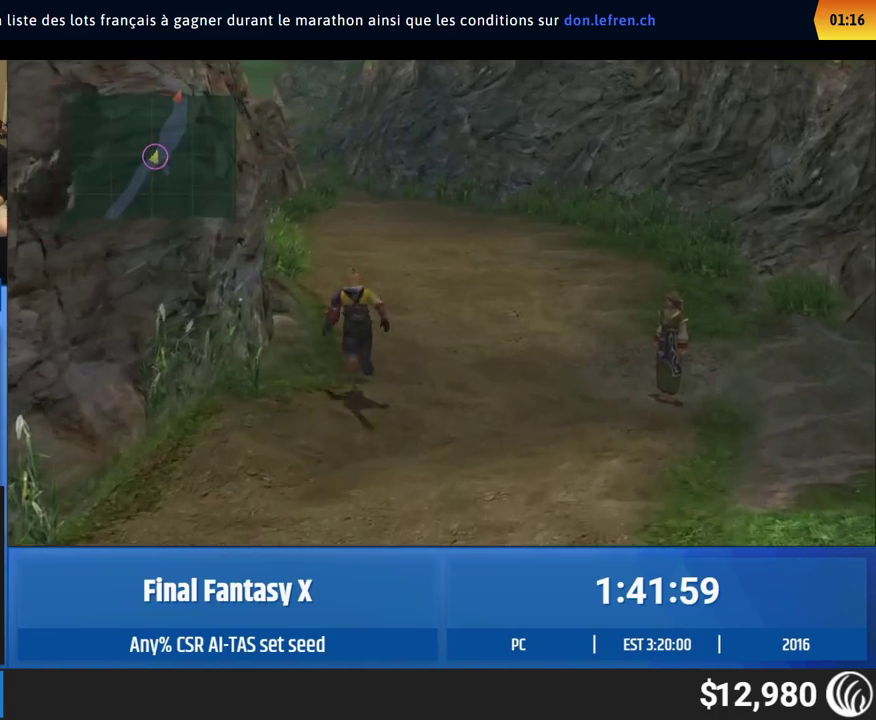
{"buttons": [], "left_stick": "up", "events": []}
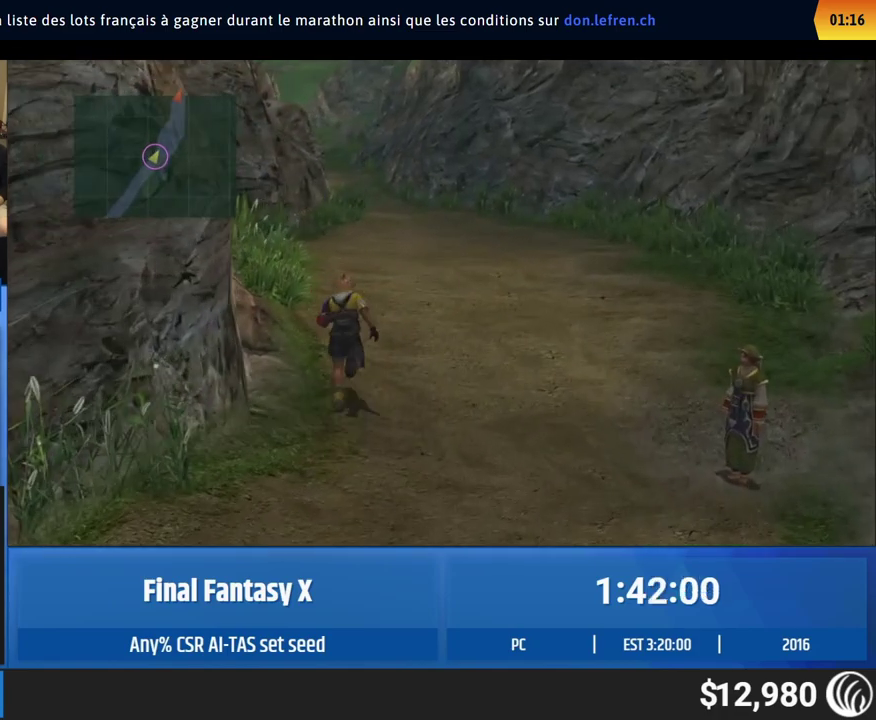
{"buttons": [], "left_stick": "up", "events": []}
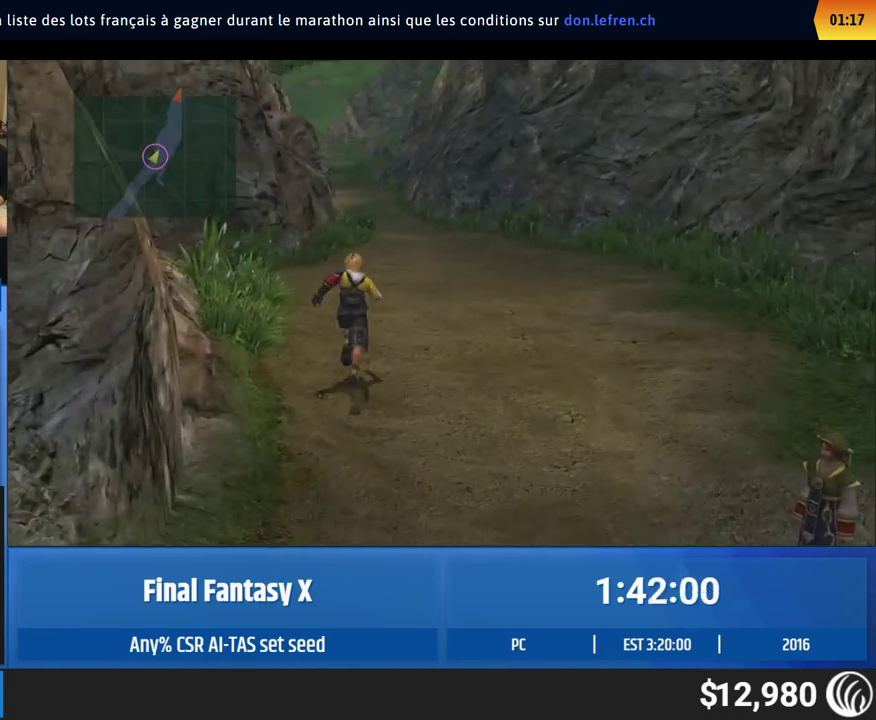
{"buttons": [], "left_stick": "center", "events": [[133, "left_stick", "center"]]}
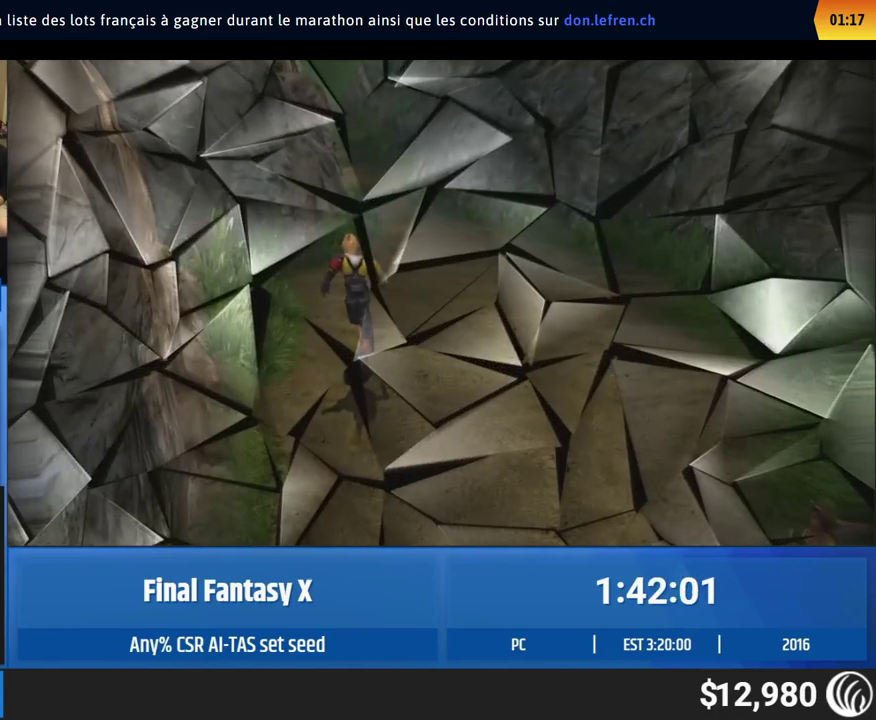
{"buttons": [], "left_stick": "center", "events": []}
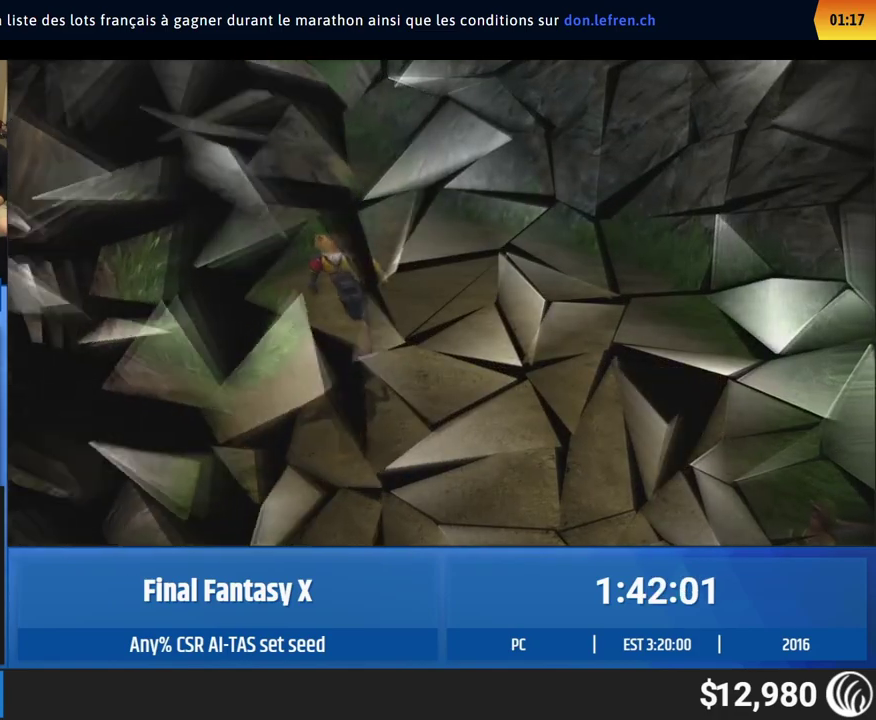
{"buttons": [], "left_stick": "center", "events": []}
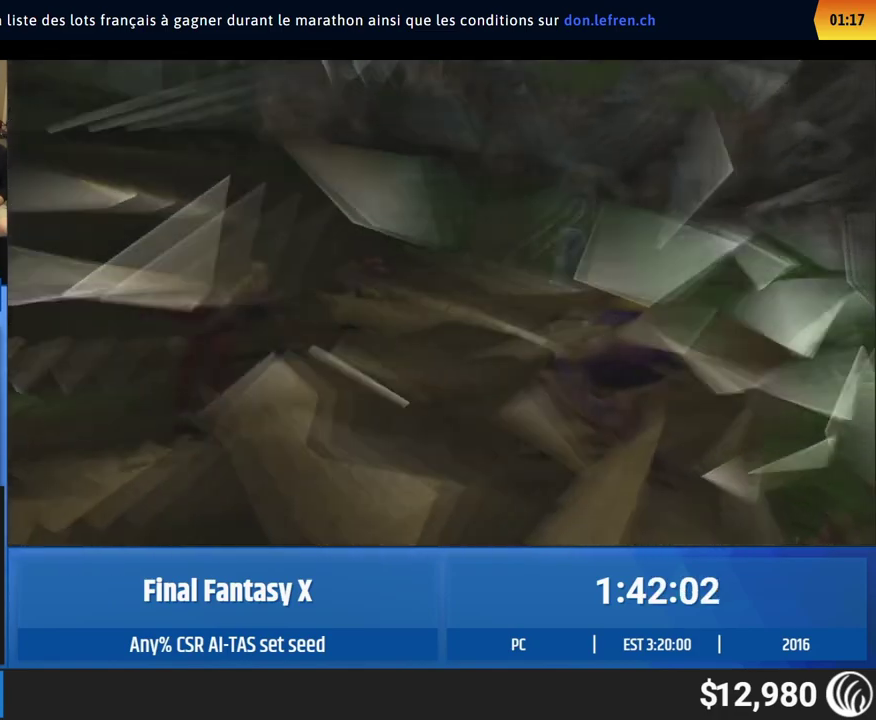
{"buttons": [], "left_stick": "center", "events": []}
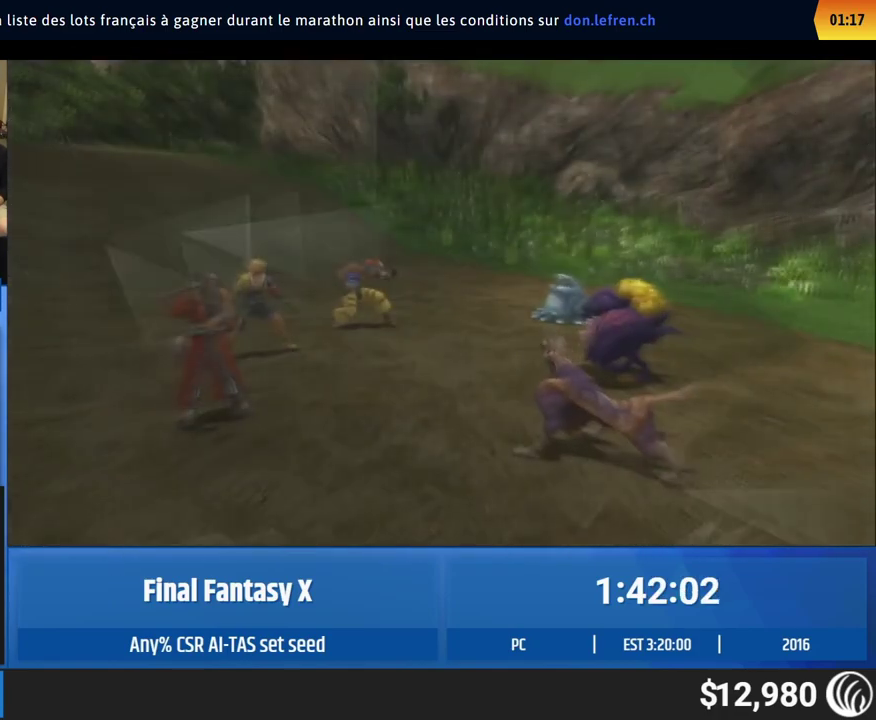
{"buttons": [], "left_stick": "center", "events": []}
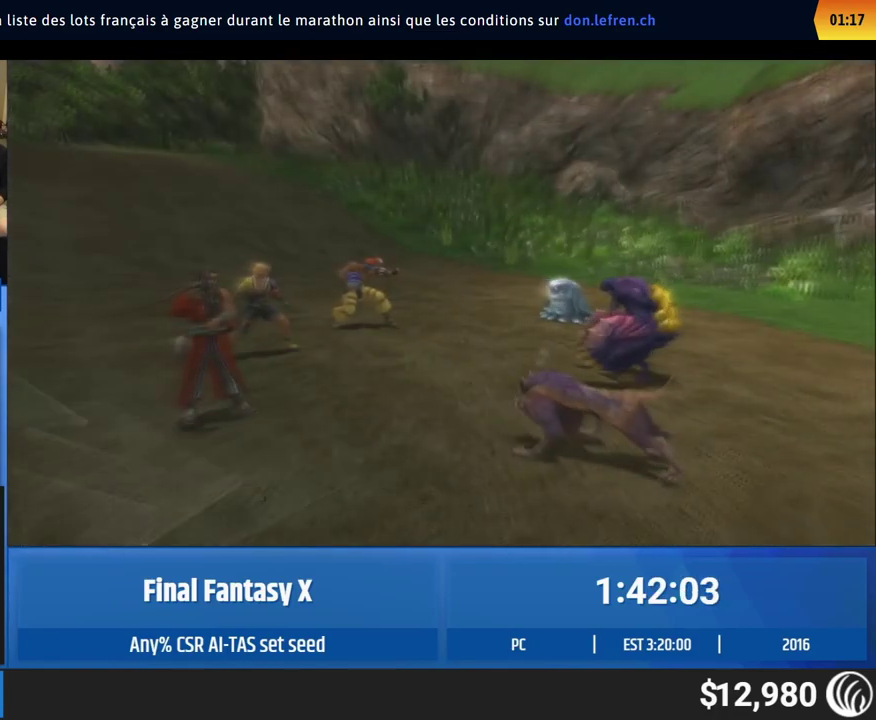
{"buttons": [], "left_stick": "center", "events": []}
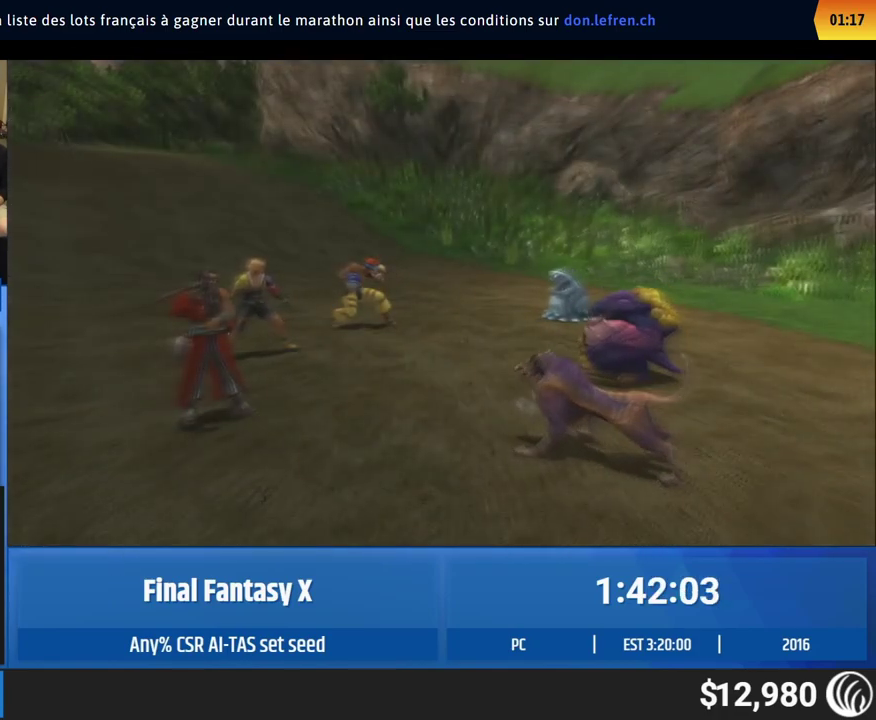
{"buttons": [], "left_stick": "center", "events": []}
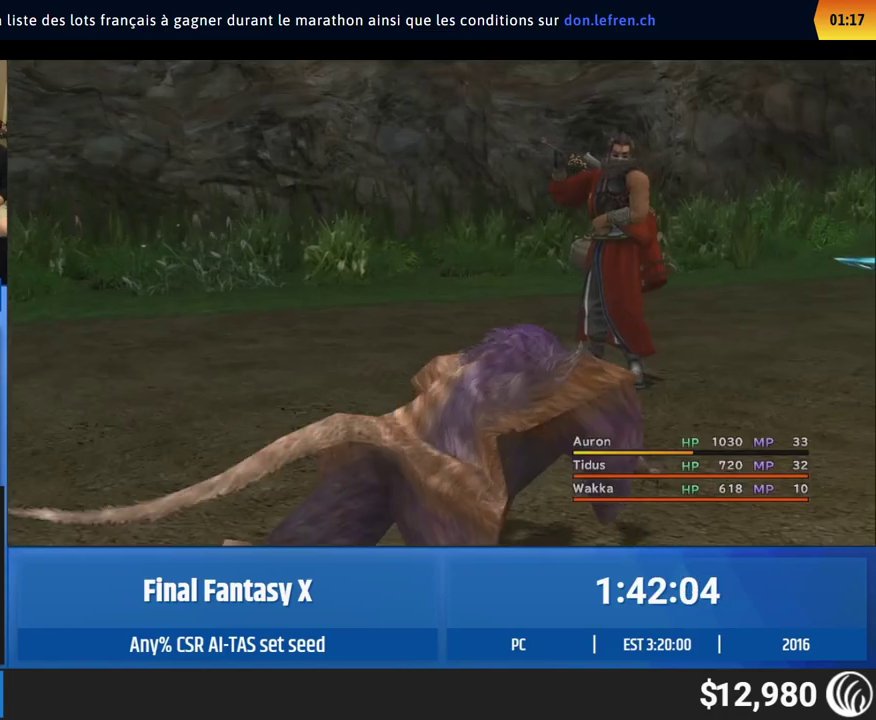
{"buttons": [], "left_stick": "center", "events": []}
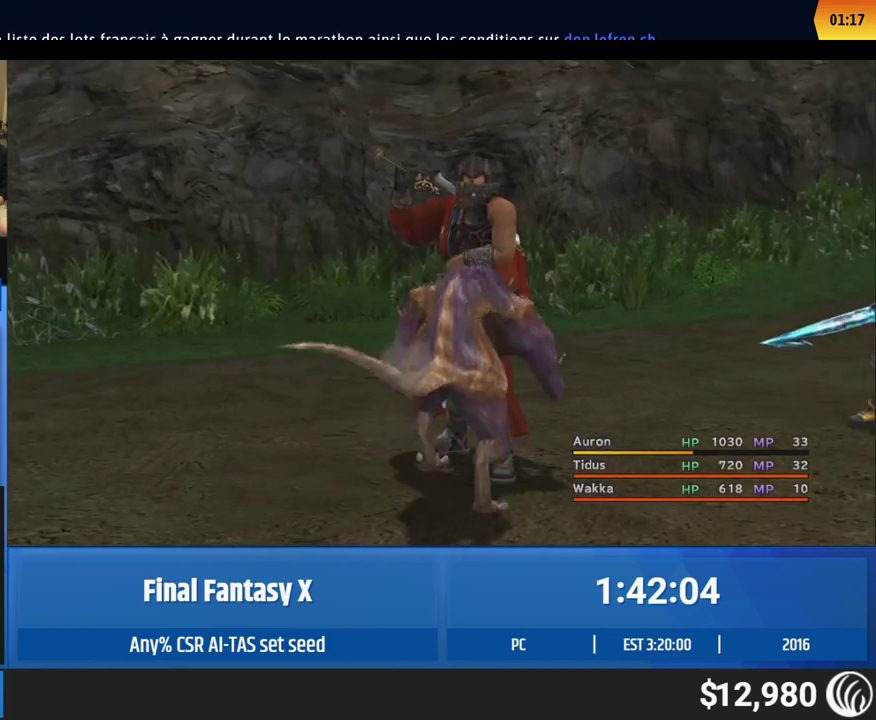
{"buttons": [], "left_stick": "center", "events": []}
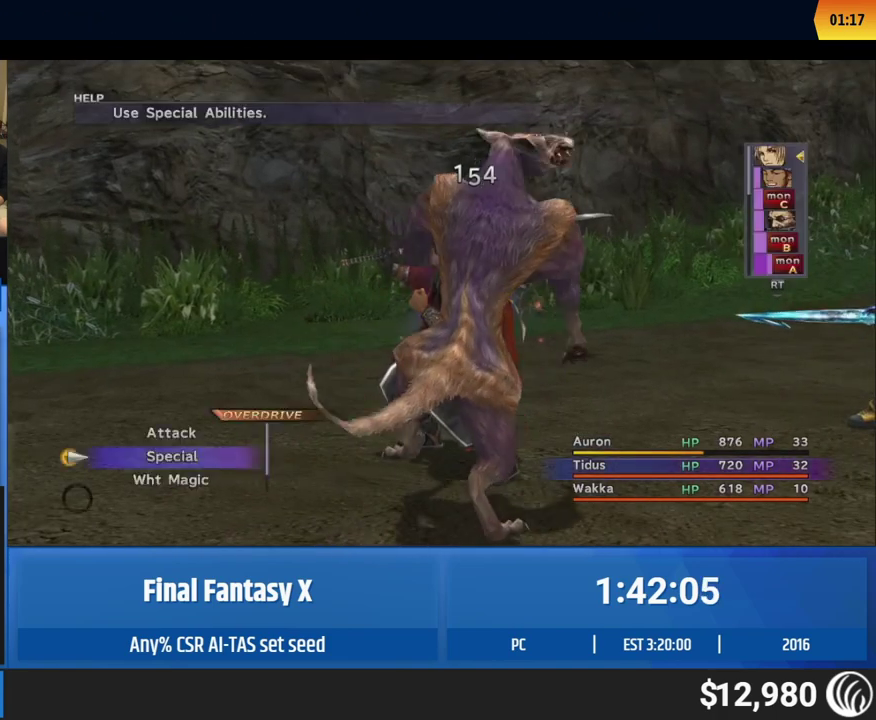
{"buttons": ["A"], "left_stick": "center"}
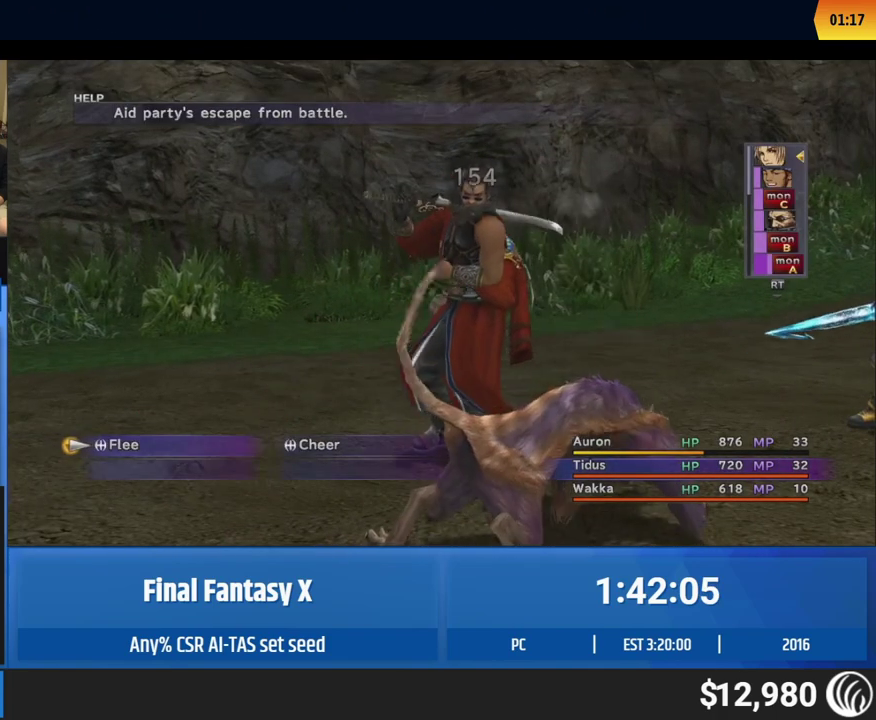
{"buttons": [], "left_stick": "center"}
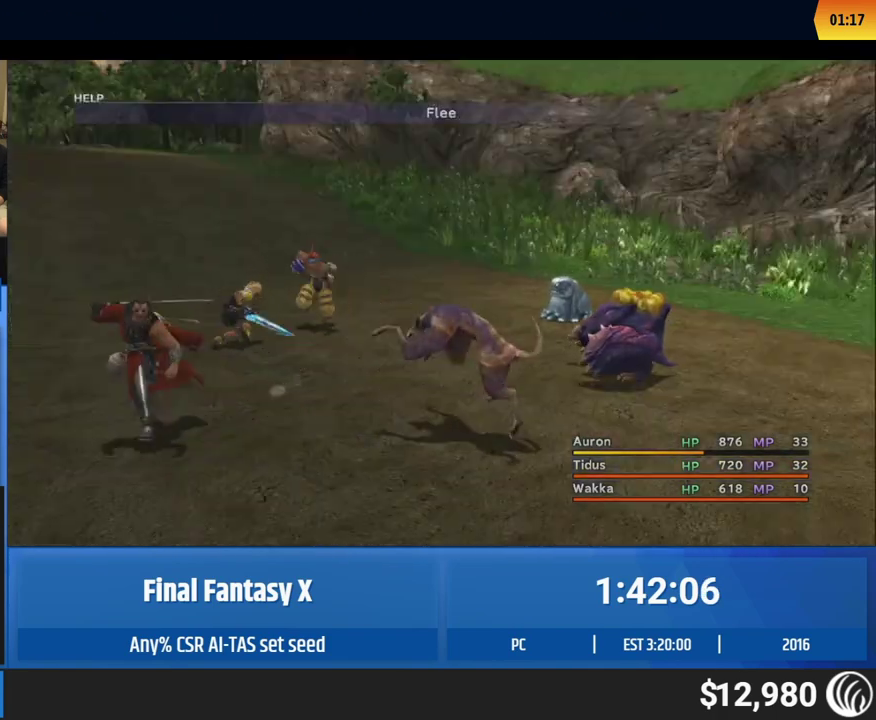
{"buttons": ["A"], "left_stick": "center"}
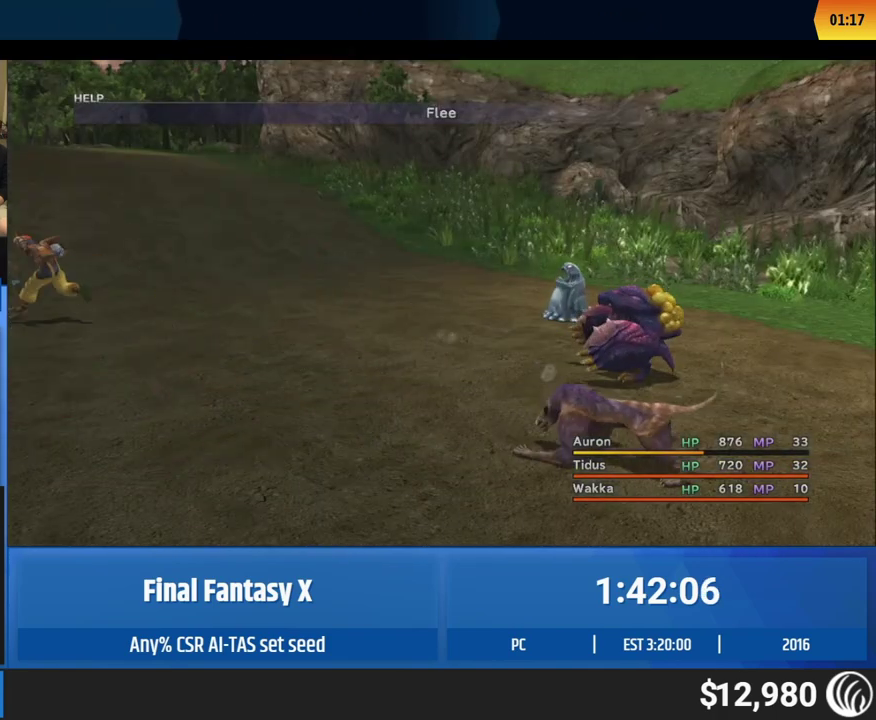
{"buttons": [], "left_stick": "center"}
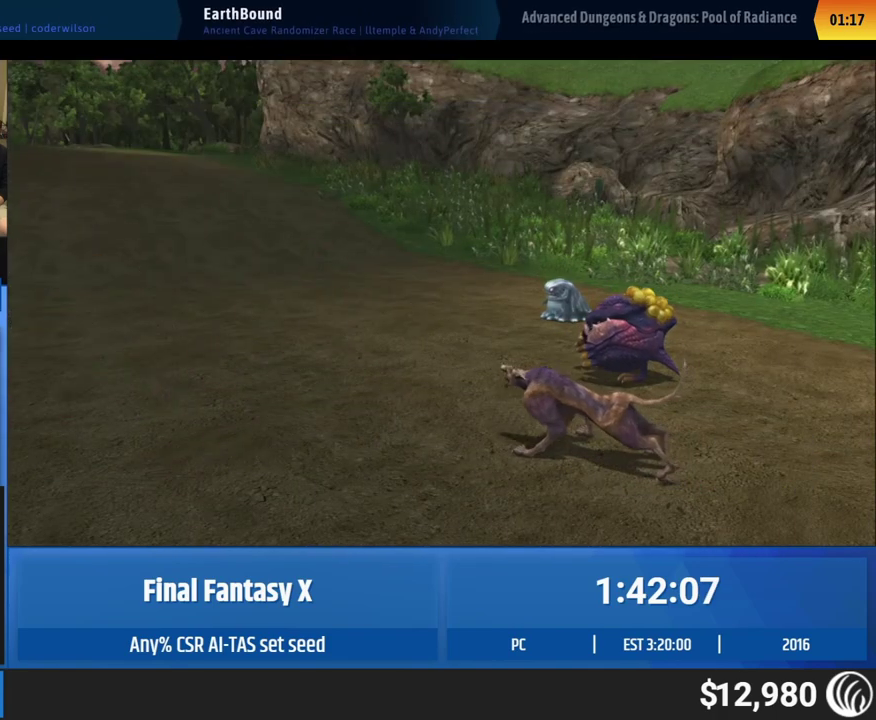
{"buttons": [], "left_stick": "center", "events": []}
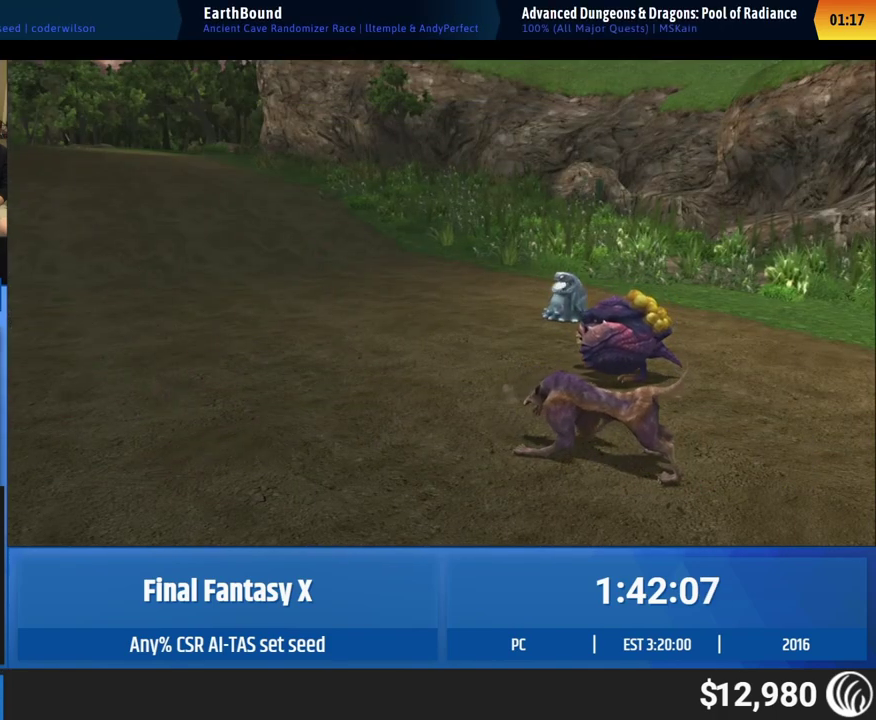
{"buttons": [], "left_stick": "center", "events": []}
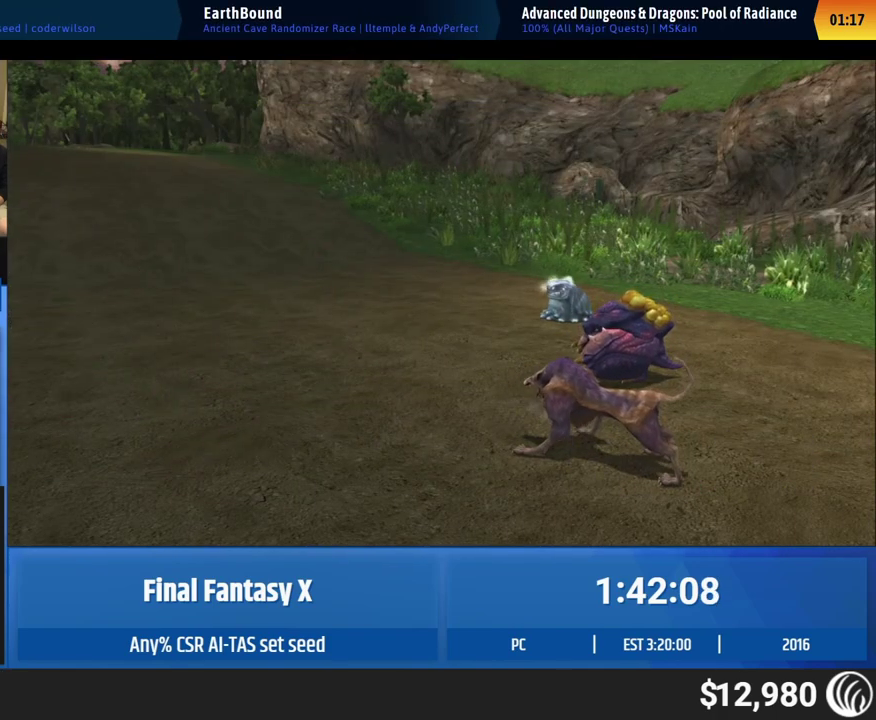
{"buttons": ["A"], "left_stick": "center"}
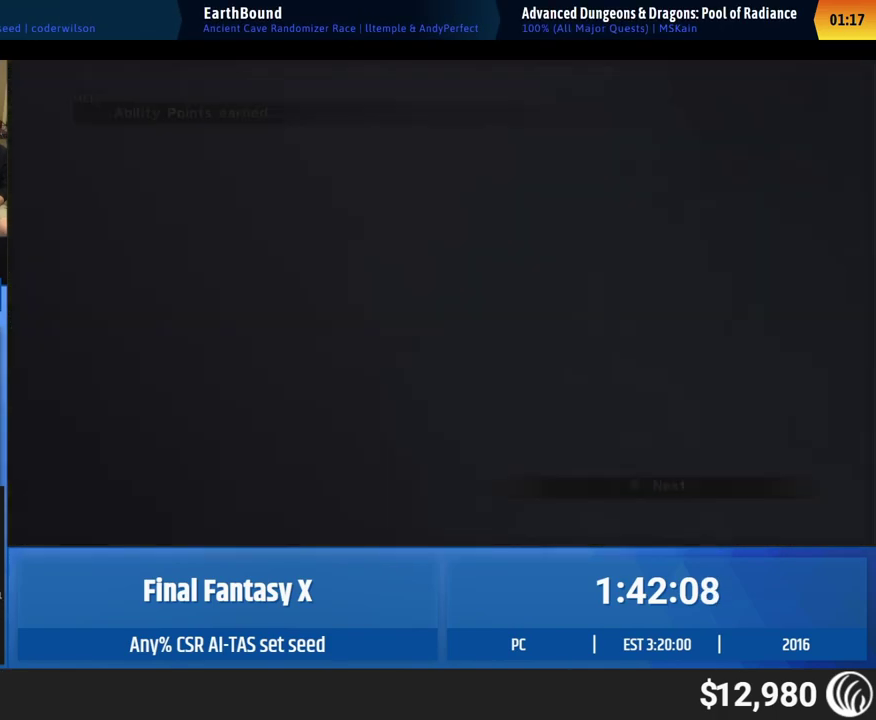
{"buttons": [], "left_stick": "center"}
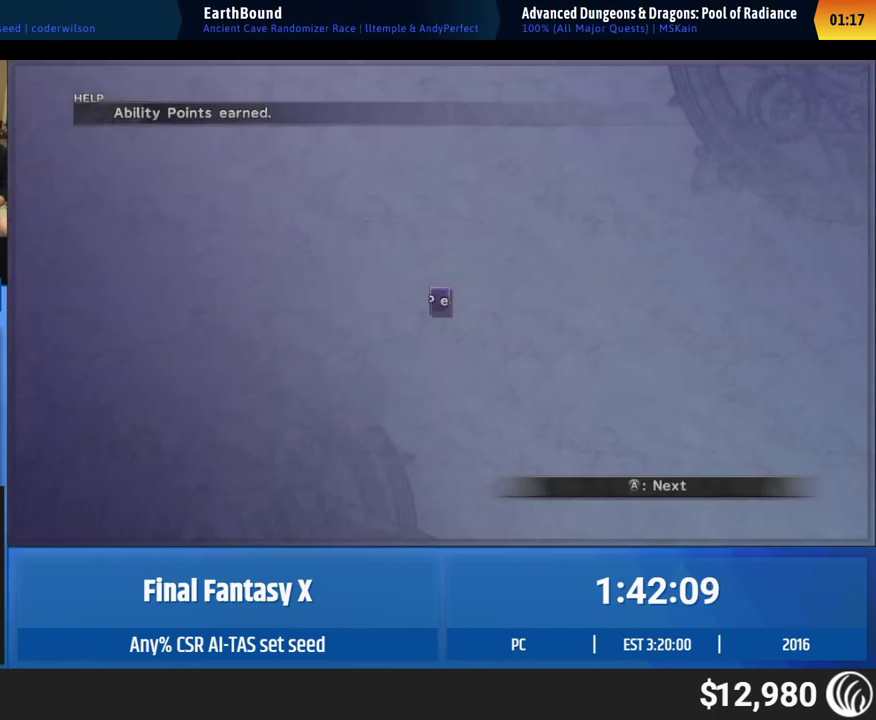
{"buttons": [], "left_stick": "center", "events": []}